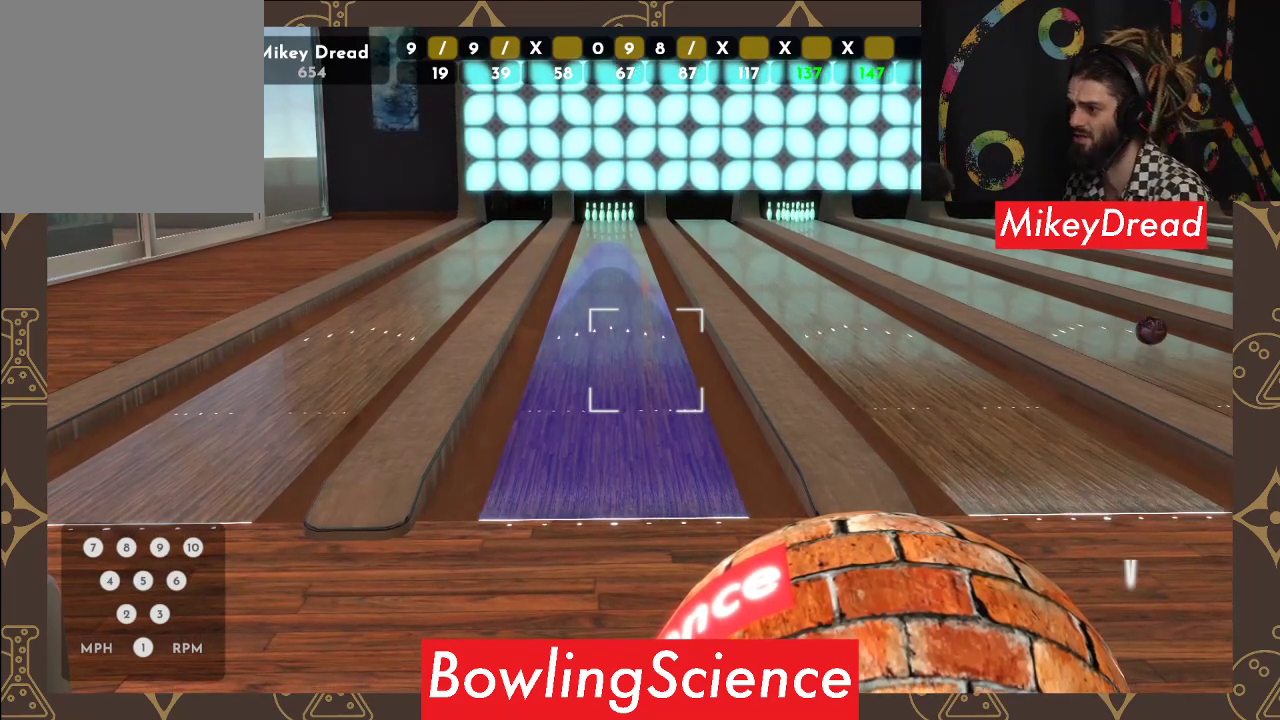
Gameplay with a controller (Xbox layout); each line is a JSON object with the inputs held at the frame after it. "events" lists button and stick changes between this image and that frame as [ms after this image, input, new state], when the widget could be followed in between.
{"buttons": [], "left_stick": "center", "right_stick": "center", "events": [[267, "right_stick", "up"], [417, "right_stick", "center"]]}
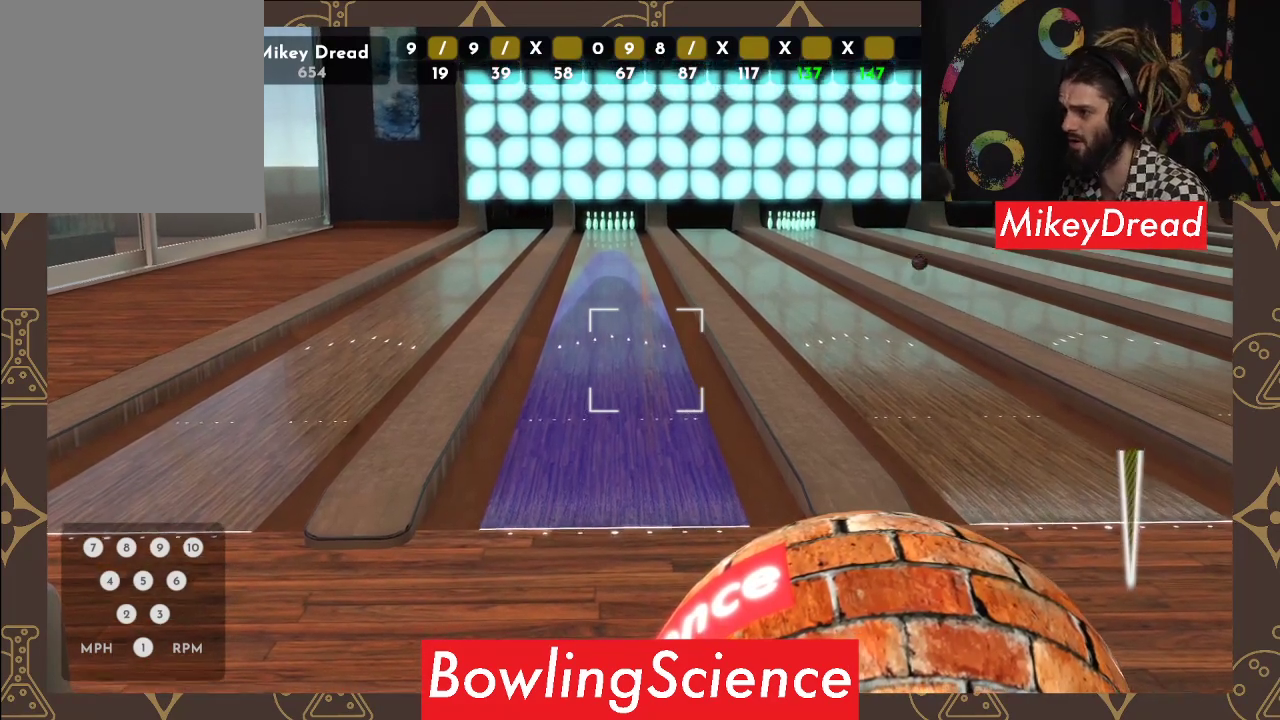
{"buttons": [], "left_stick": "center", "right_stick": "center", "events": []}
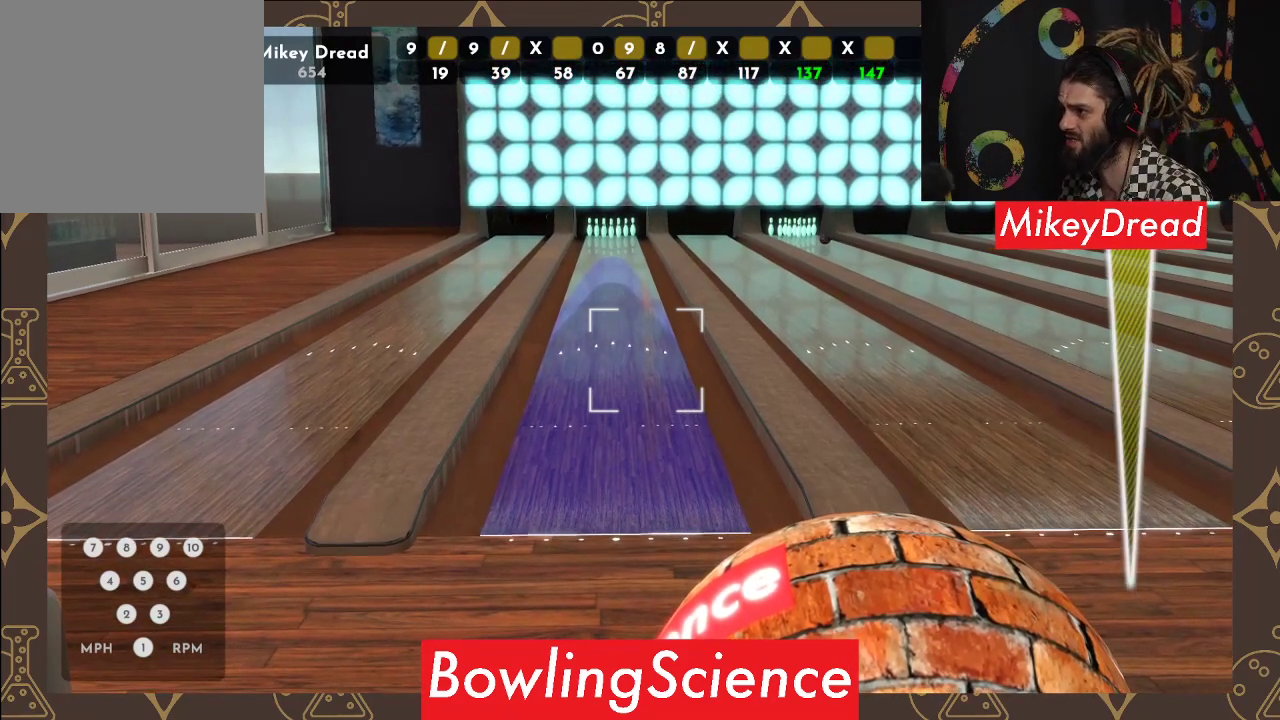
{"buttons": [], "left_stick": "center", "right_stick": "center", "events": [[283, "R2", "down"], [417, "R2", "up"]]}
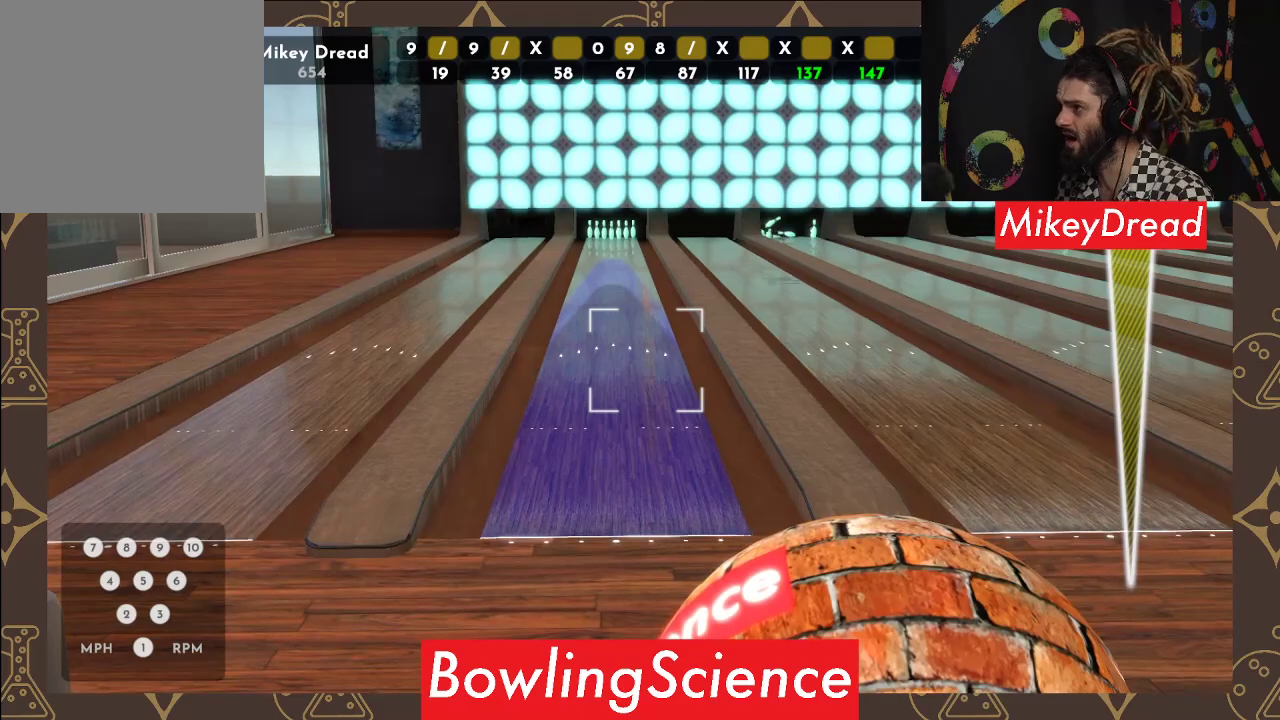
{"buttons": [], "left_stick": "center", "right_stick": "center", "events": []}
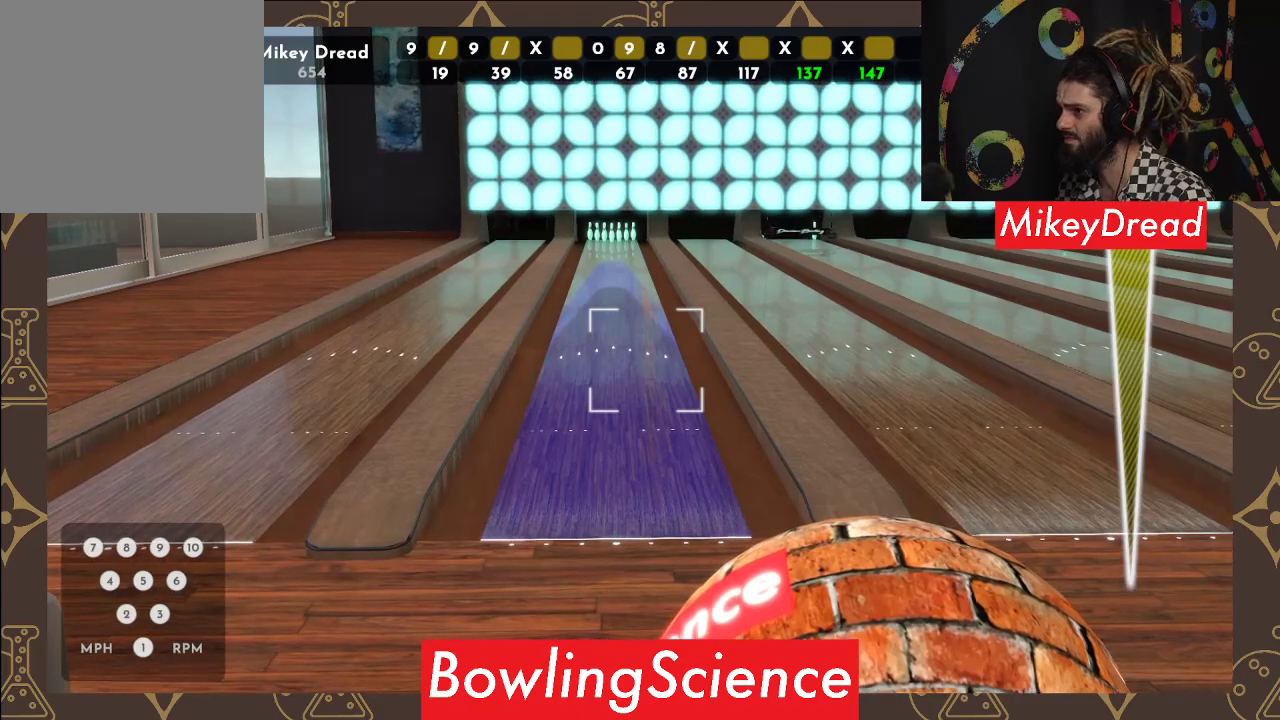
{"buttons": [], "left_stick": "center", "right_stick": "center", "events": [[33, "SELECT", "down"], [167, "SELECT", "up"]]}
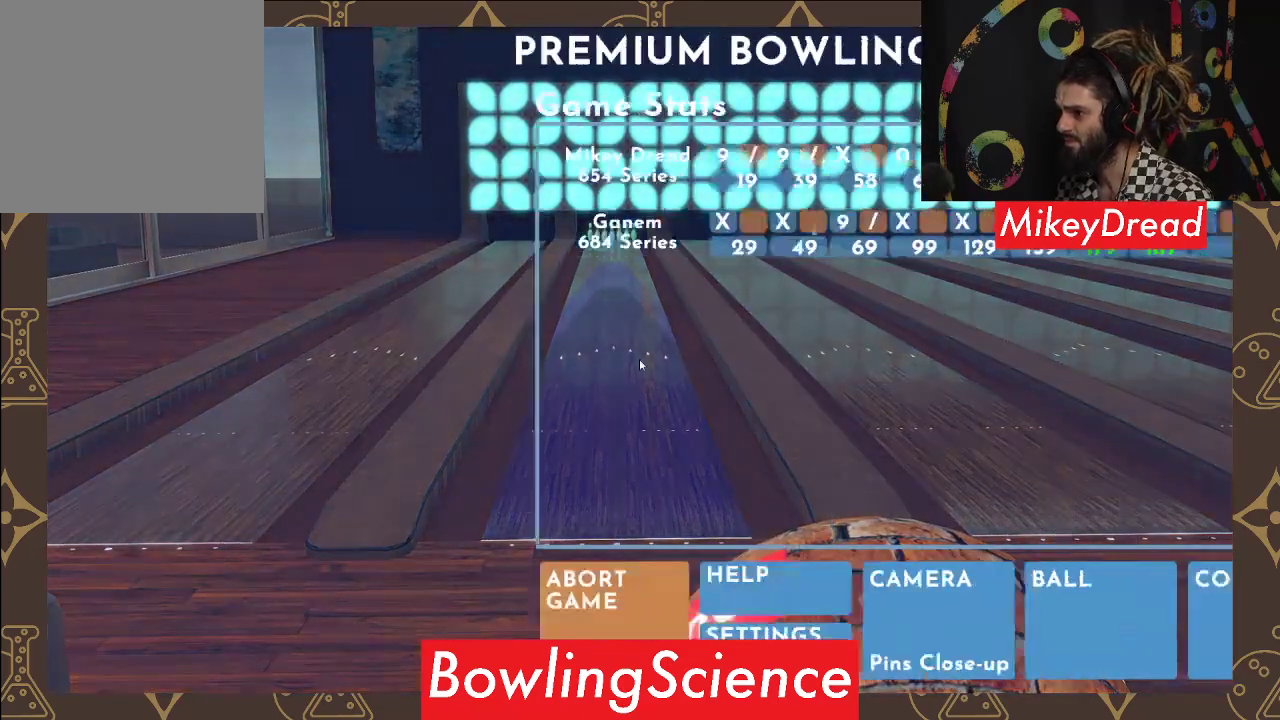
{"buttons": [], "left_stick": "center", "right_stick": "center", "events": [[233, "SELECT", "down"], [383, "SELECT", "up"]]}
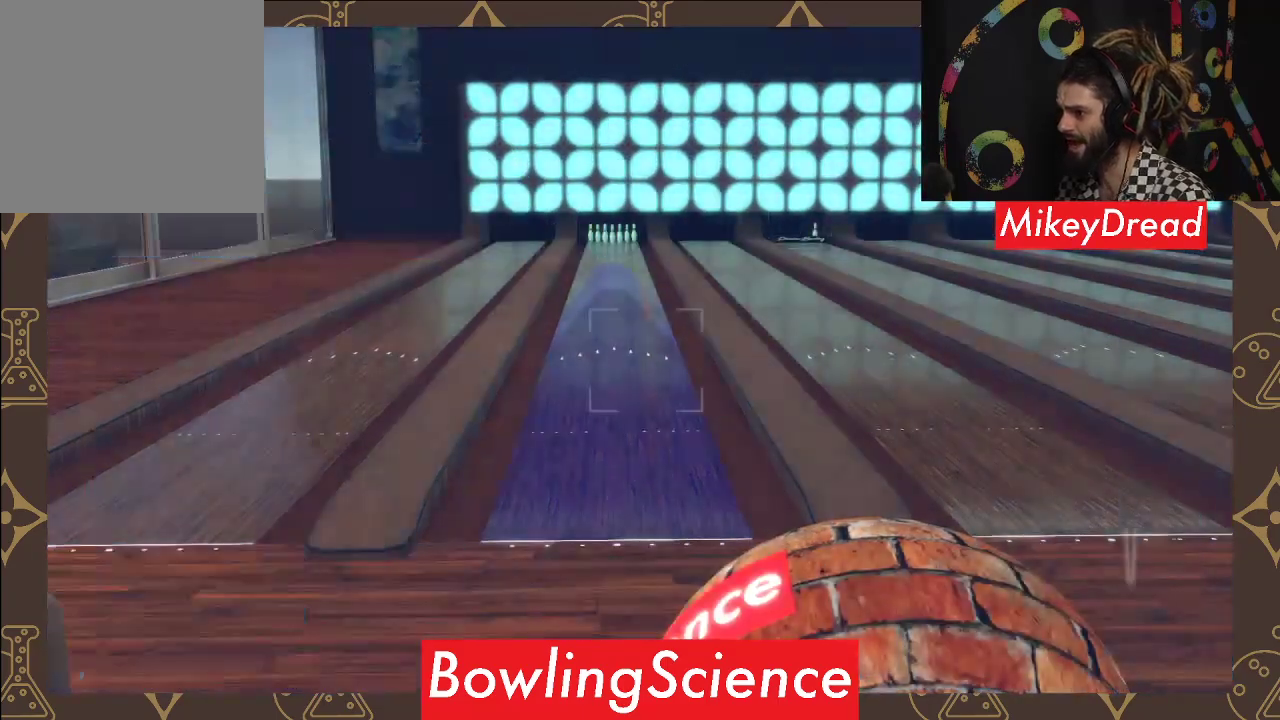
{"buttons": [], "left_stick": "center", "right_stick": "center", "events": []}
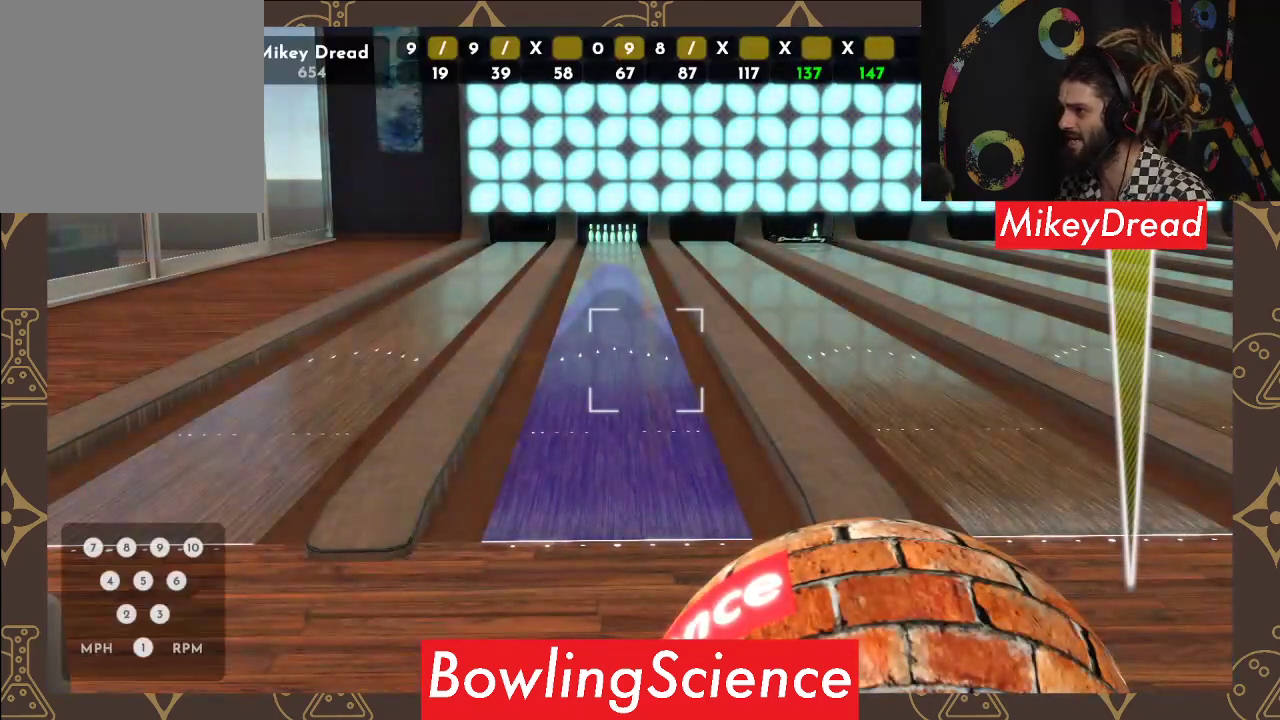
{"buttons": [], "left_stick": "center", "right_stick": "center", "events": [[250, "R2", "down"], [400, "R2", "up"]]}
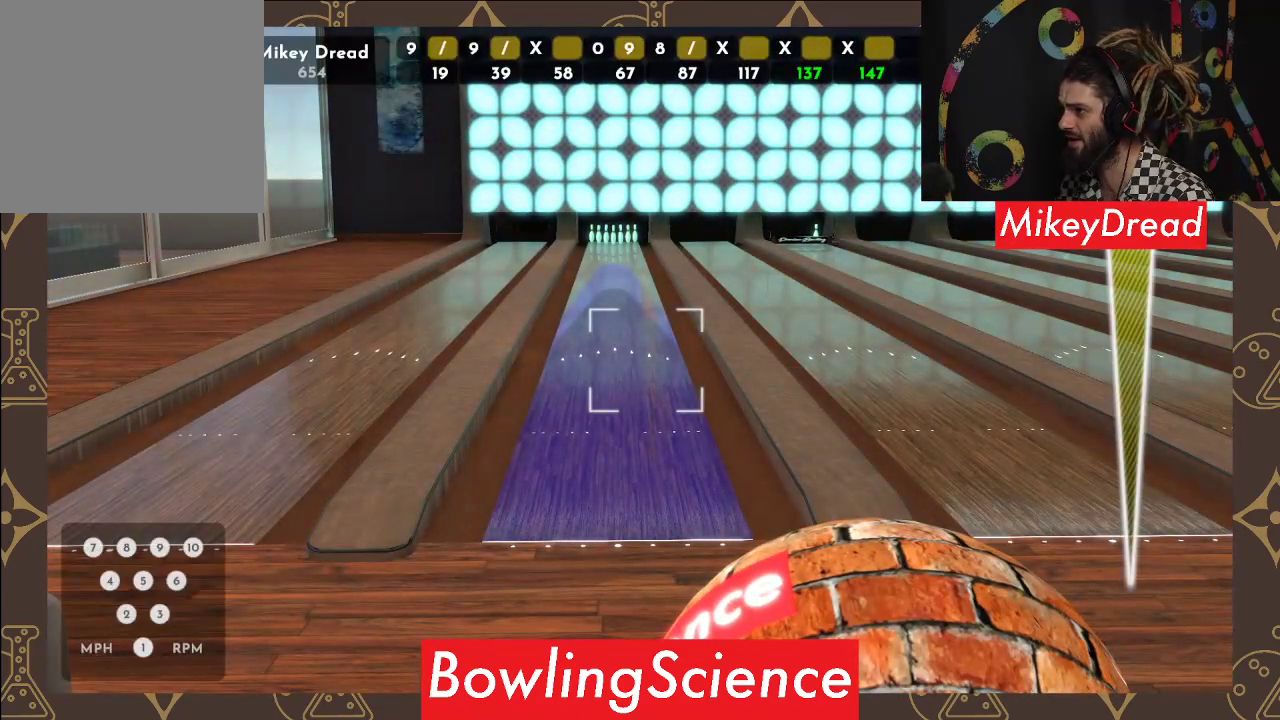
{"buttons": [], "left_stick": "left", "right_stick": "center", "events": [[50, "left_stick", "left"]]}
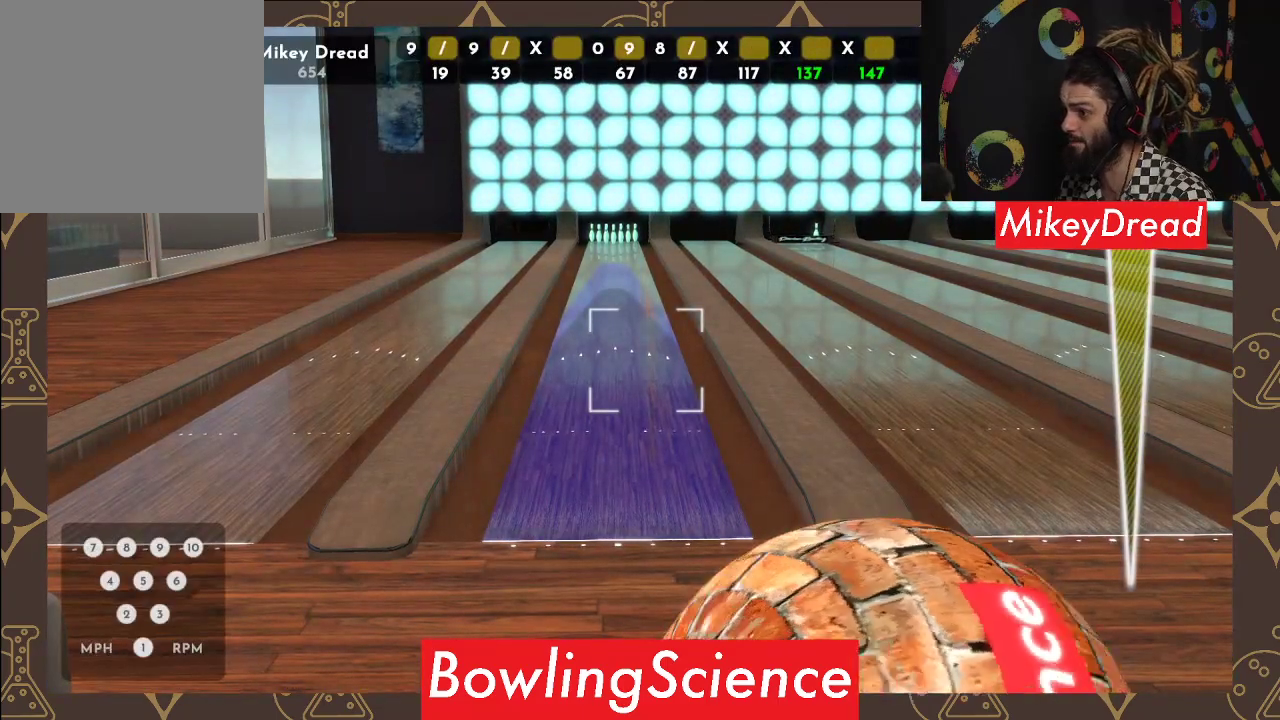
{"buttons": [], "left_stick": "center", "right_stick": "left", "events": [[100, "left_stick", "center"], [183, "right_stick", "left"]]}
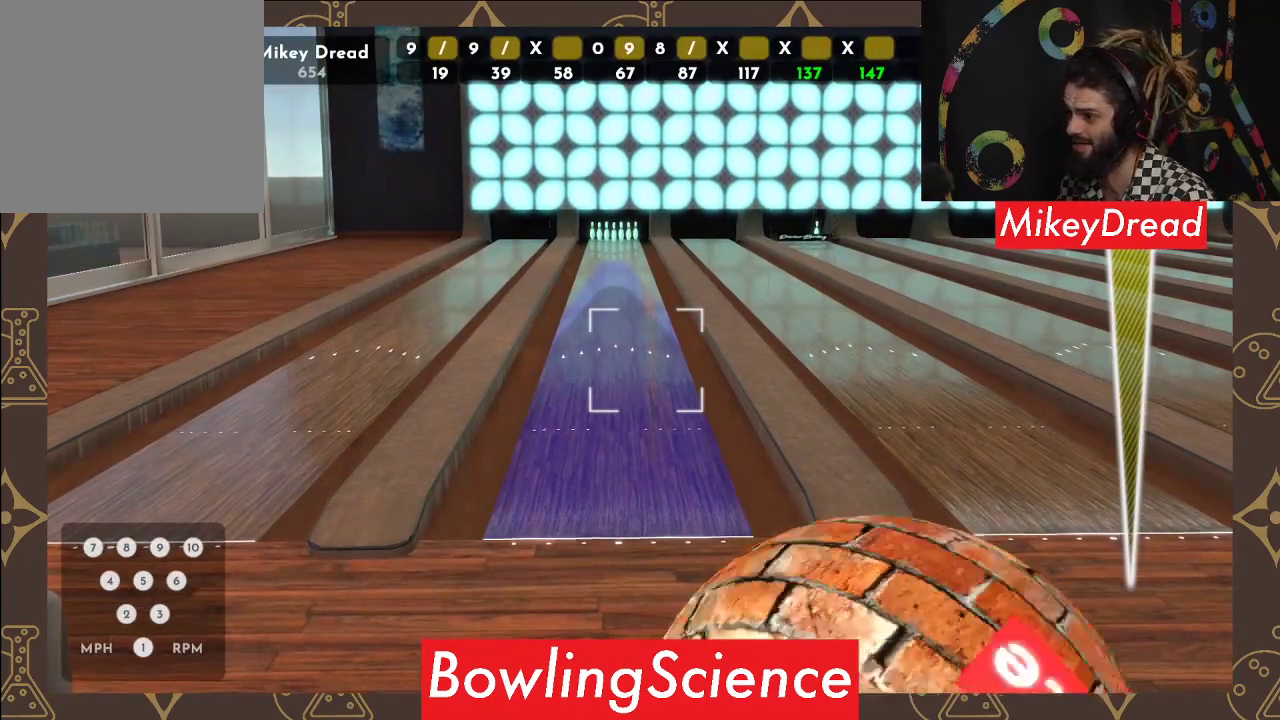
{"buttons": [], "left_stick": "center", "right_stick": "left", "events": []}
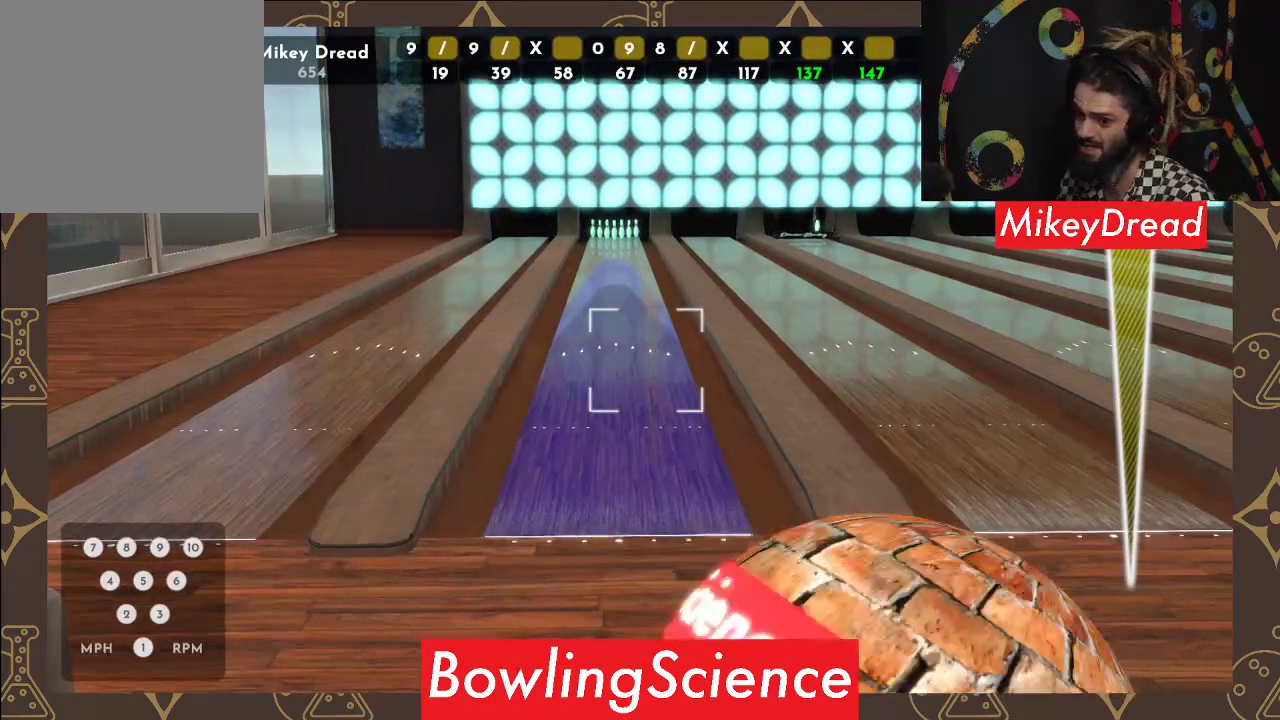
{"buttons": [], "left_stick": "center", "right_stick": "left", "events": []}
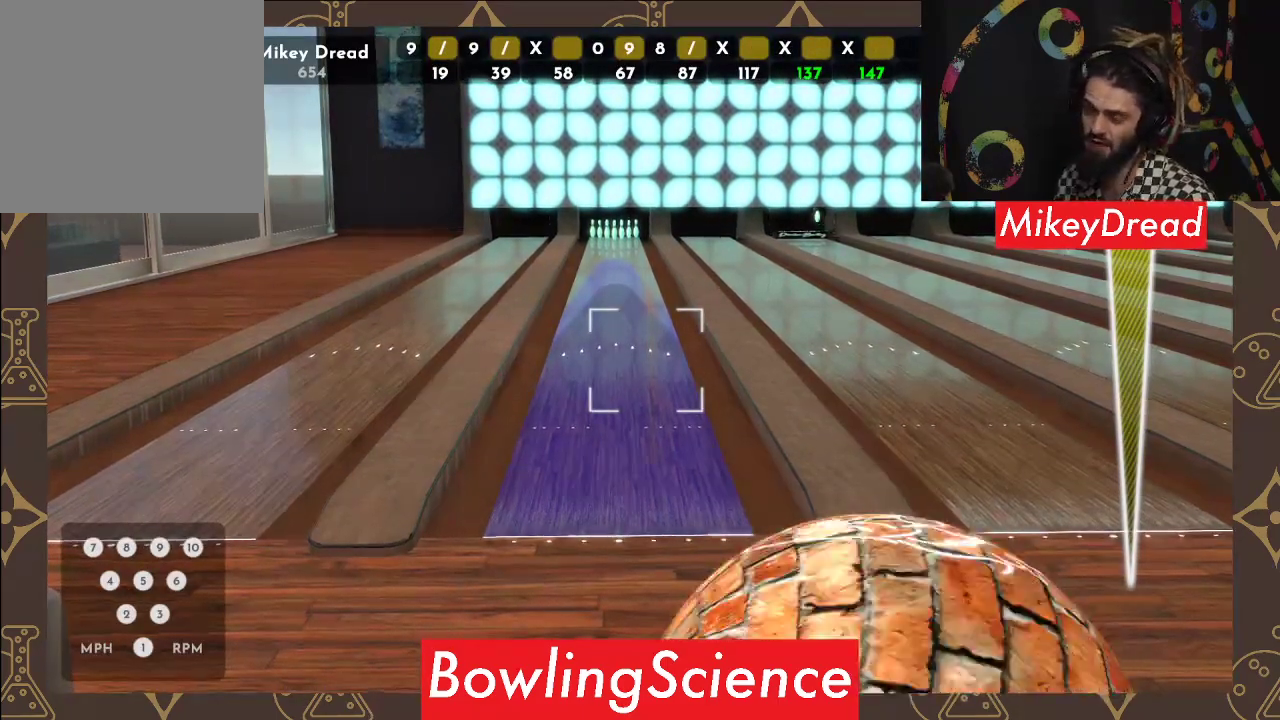
{"buttons": [], "left_stick": "center", "right_stick": "left", "events": []}
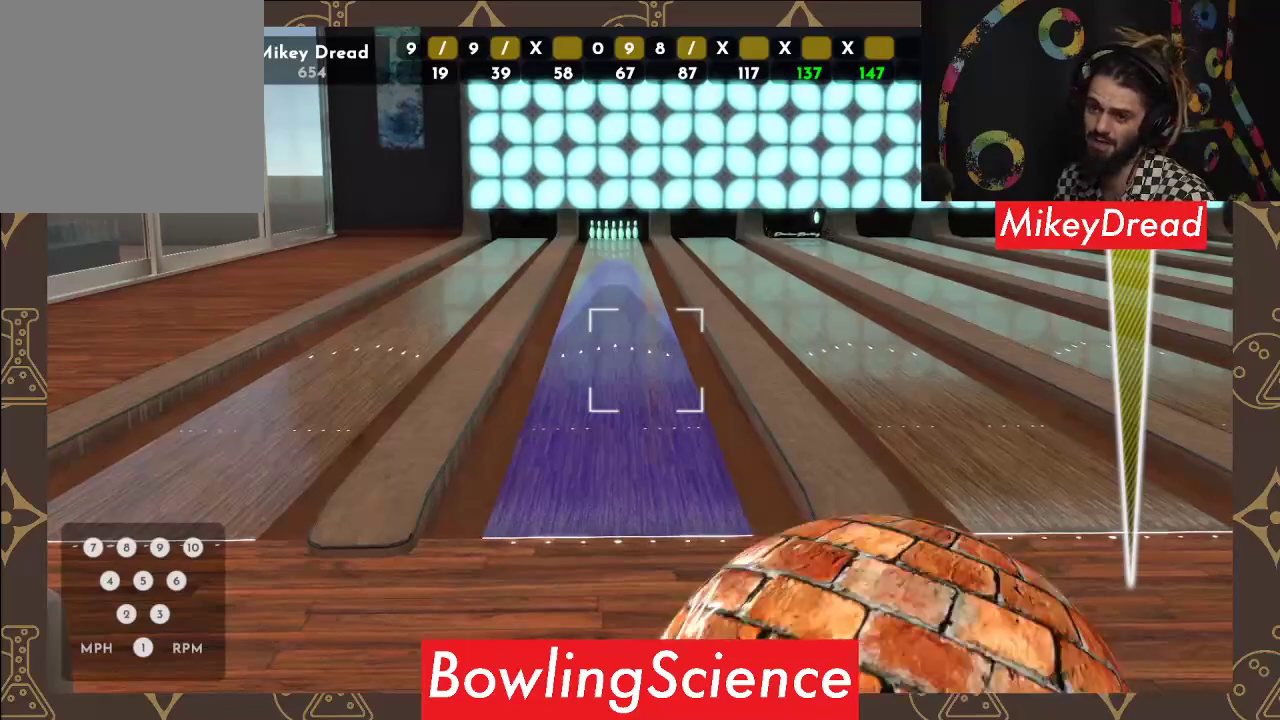
{"buttons": [], "left_stick": "center", "right_stick": "left", "events": []}
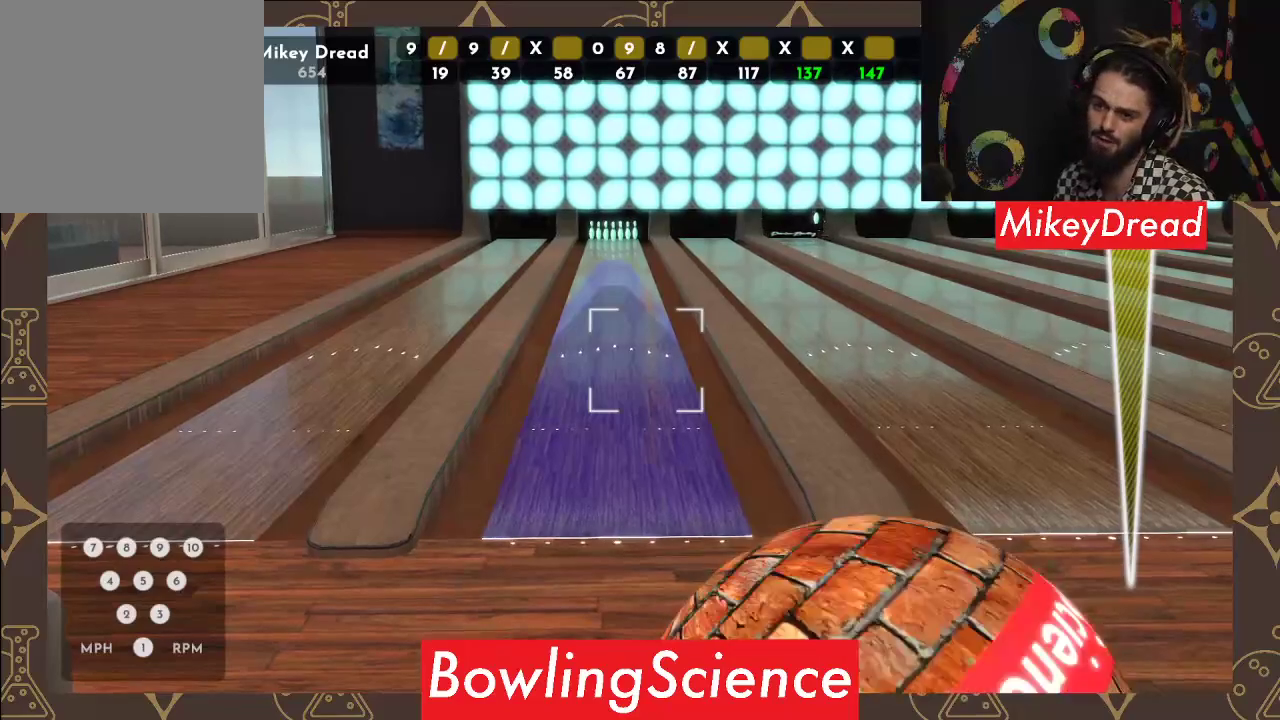
{"buttons": [], "left_stick": "center", "right_stick": "left", "events": []}
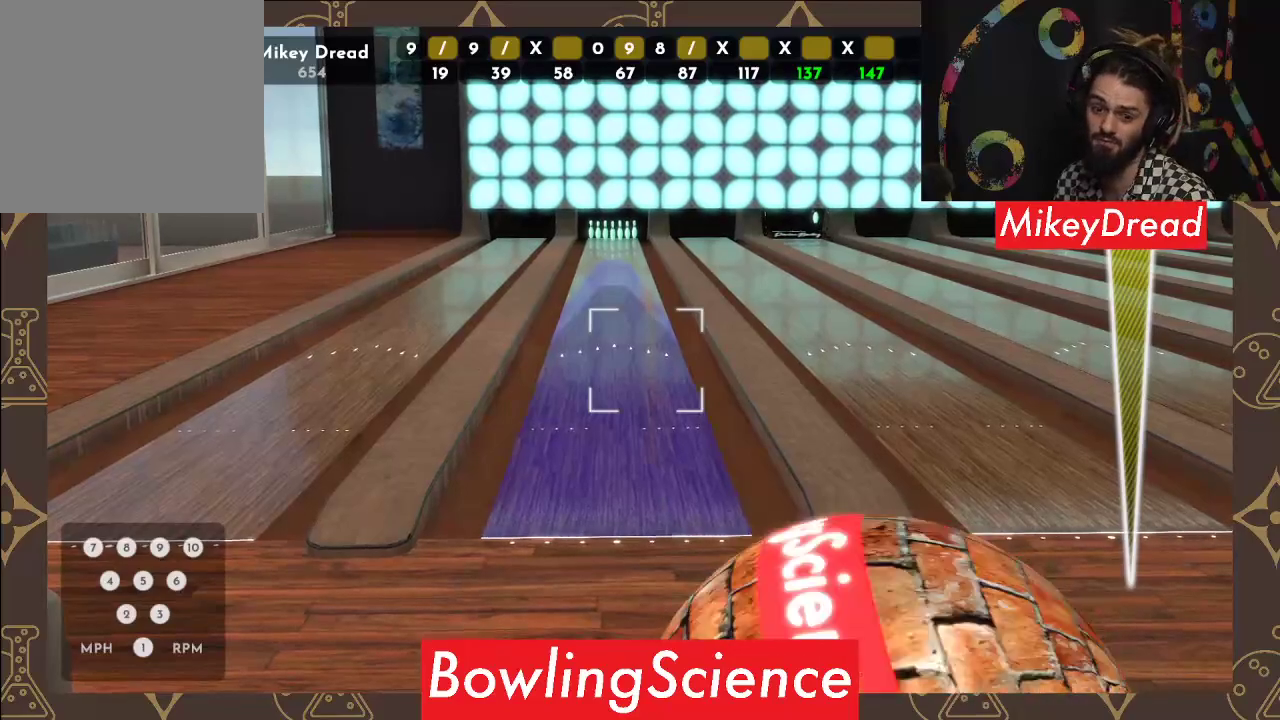
{"buttons": [], "left_stick": "center", "right_stick": "left", "events": []}
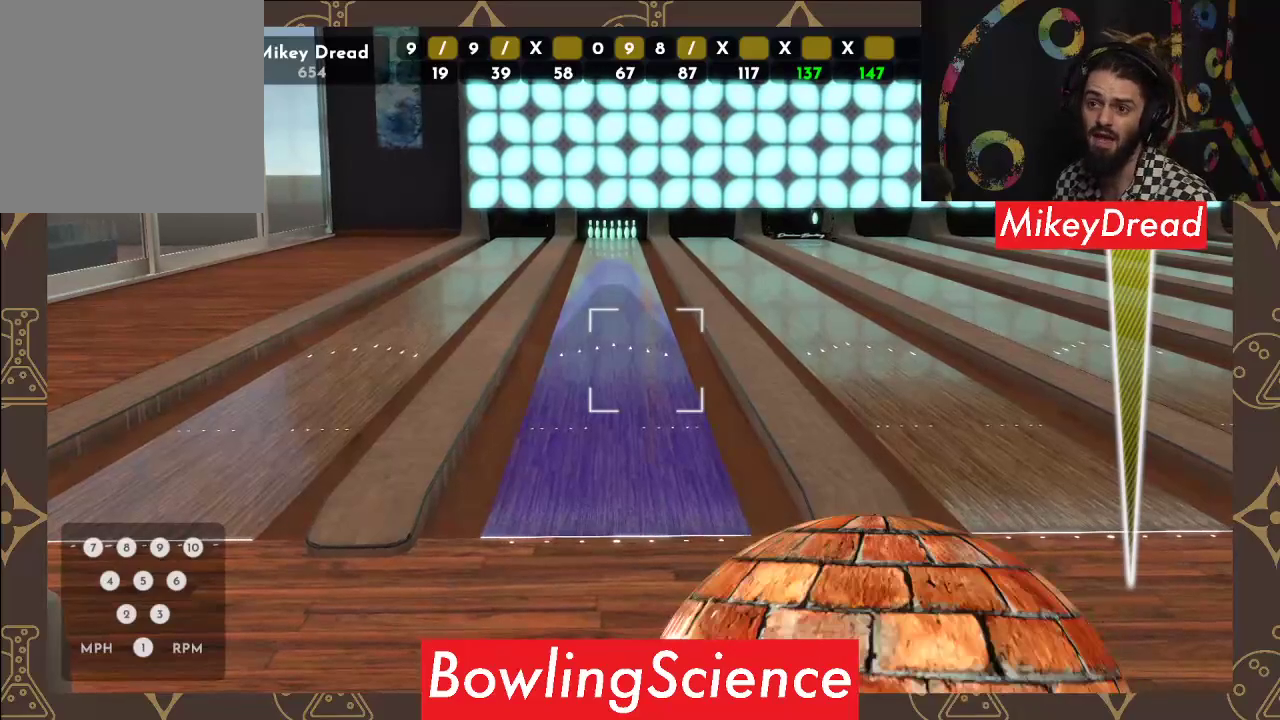
{"buttons": [], "left_stick": "center", "right_stick": "left", "events": []}
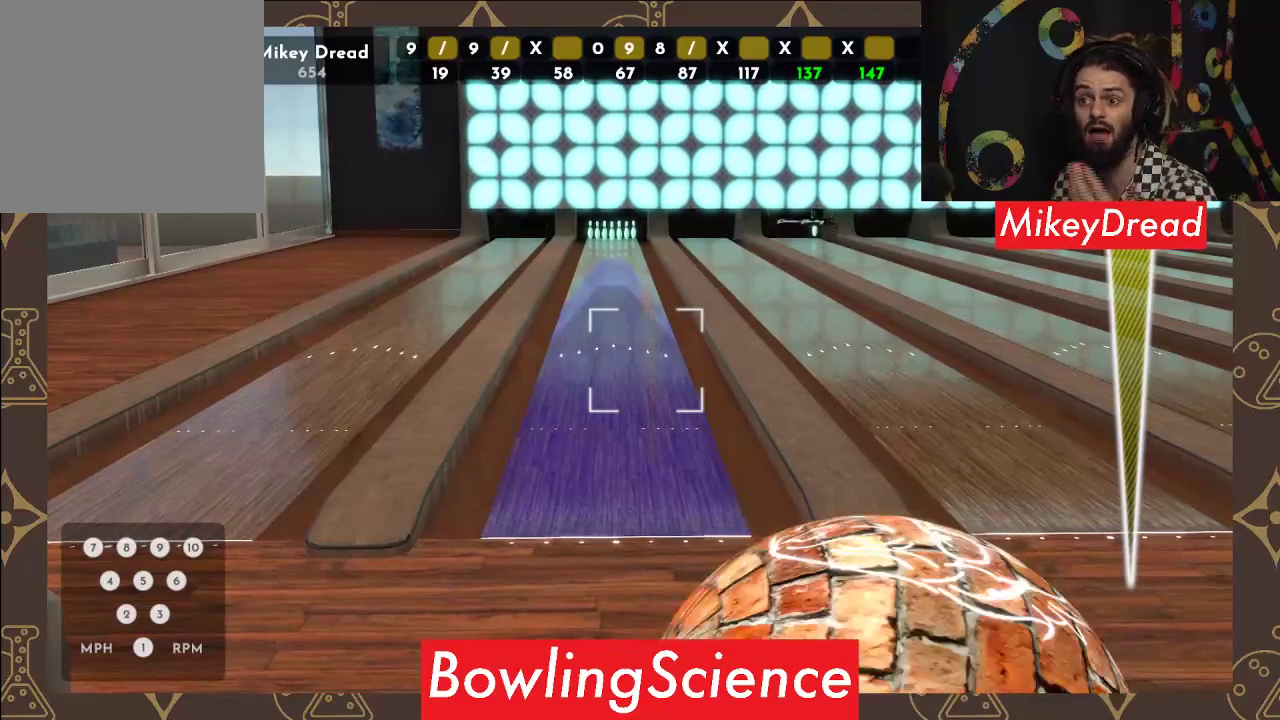
{"buttons": [], "left_stick": "center", "right_stick": "left", "events": []}
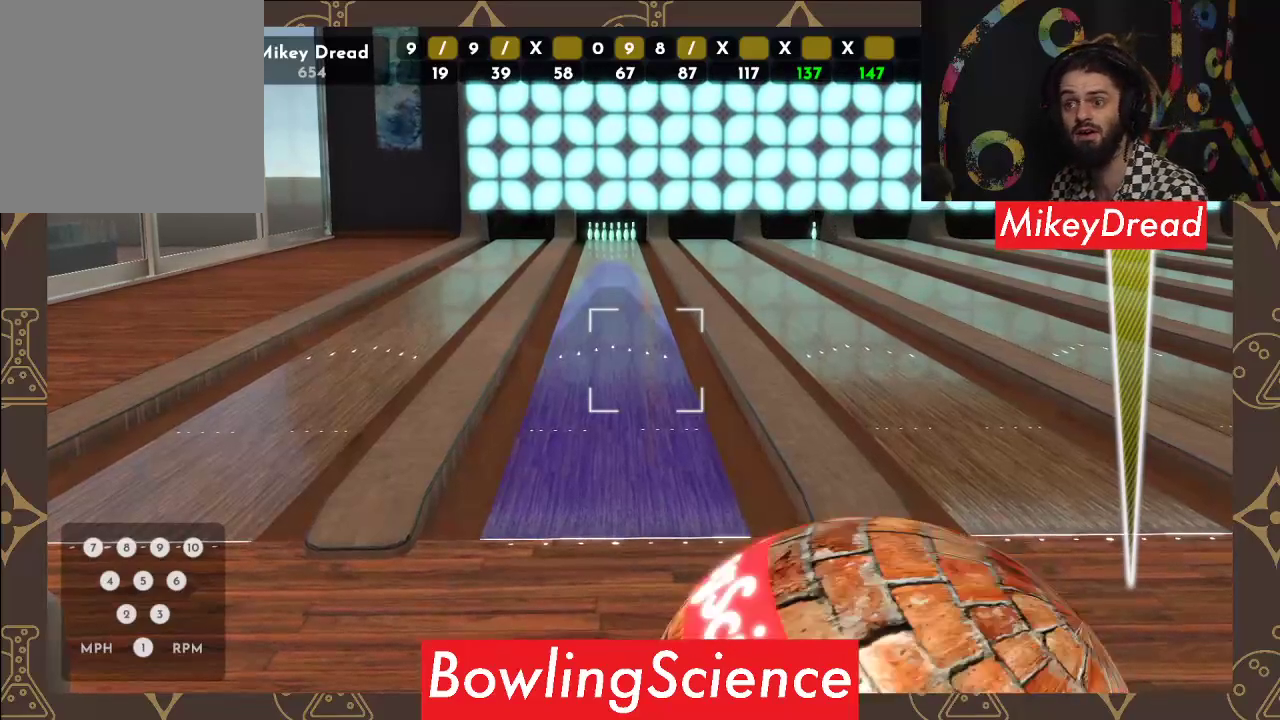
{"buttons": [], "left_stick": "center", "right_stick": "left", "events": []}
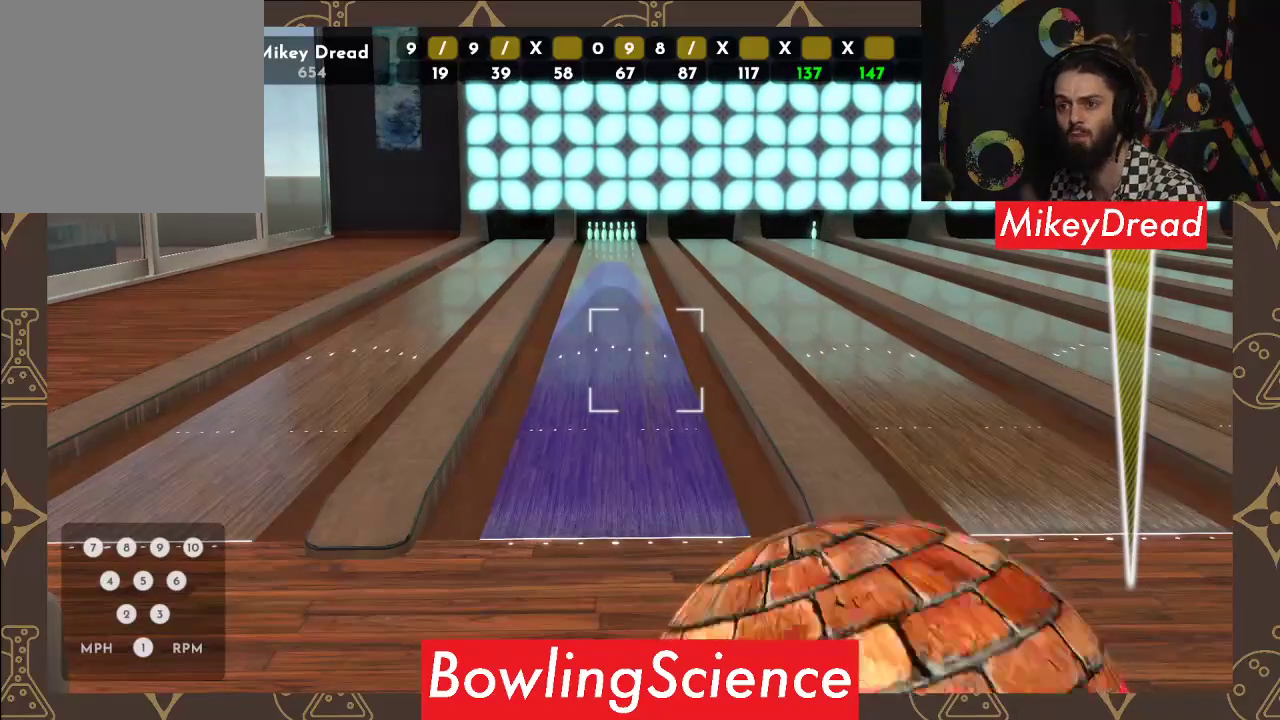
{"buttons": [], "left_stick": "center", "right_stick": "left", "events": []}
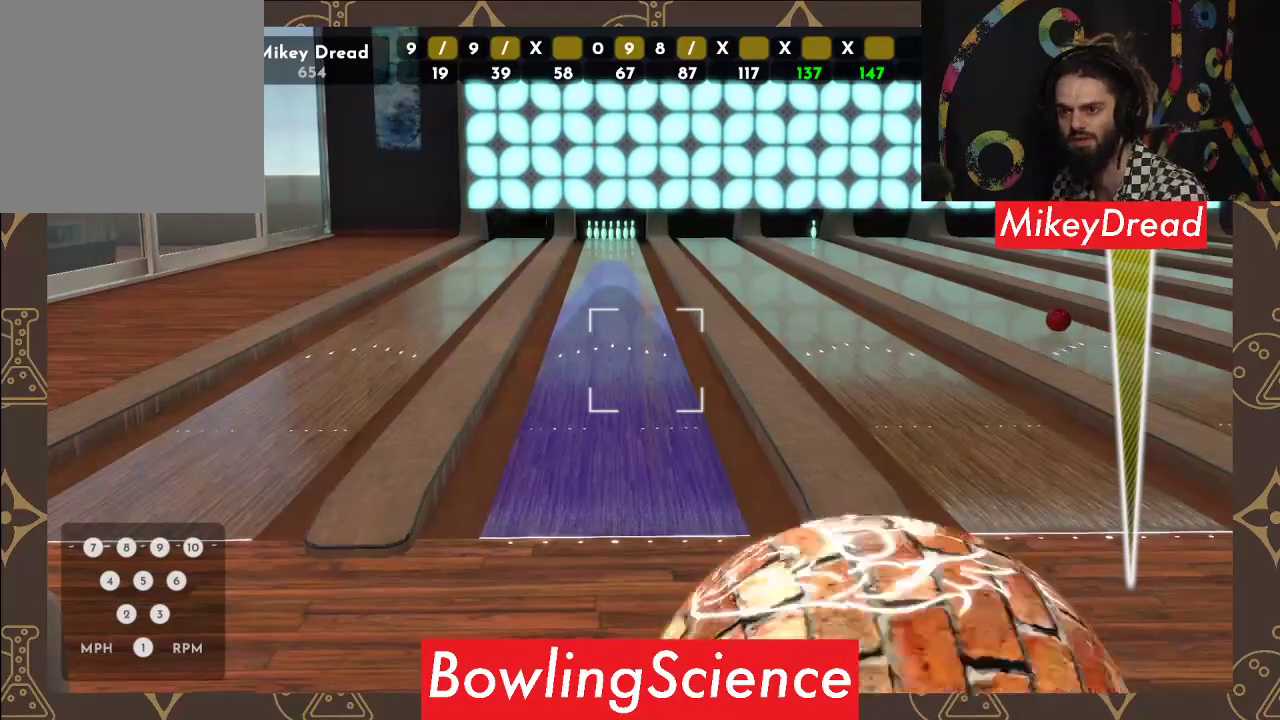
{"buttons": [], "left_stick": "center", "right_stick": "left", "events": []}
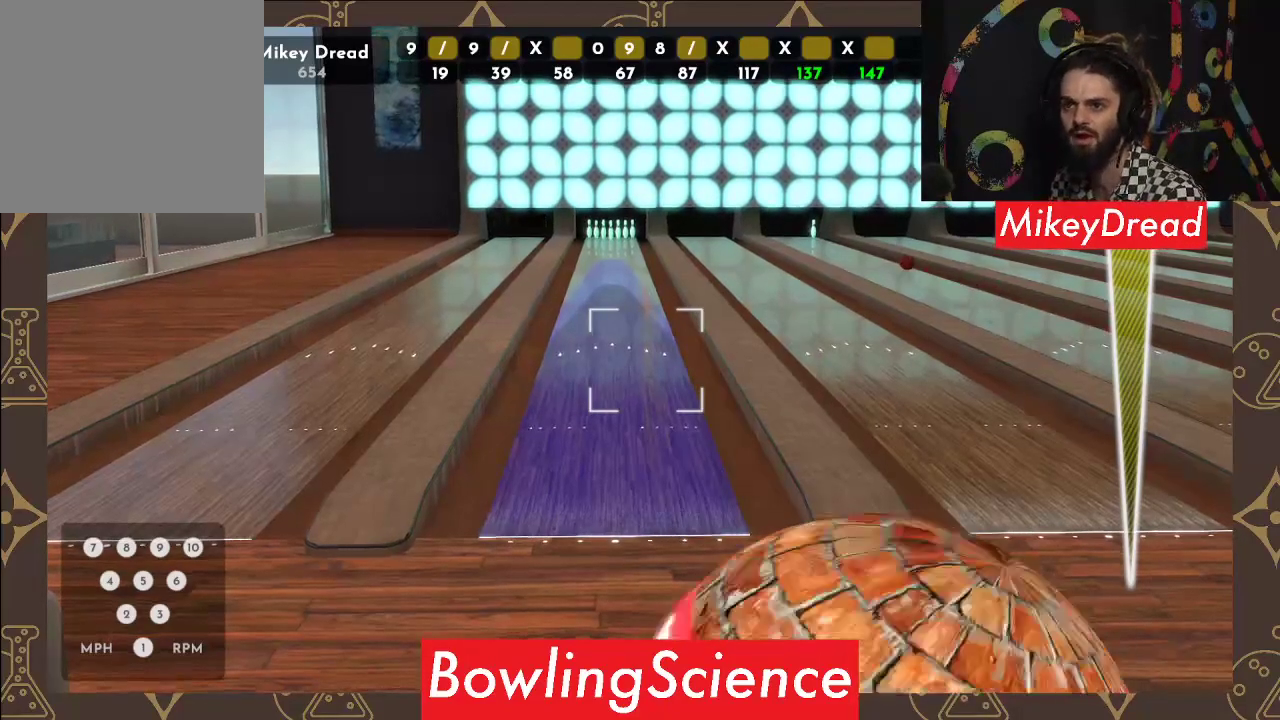
{"buttons": [], "left_stick": "center", "right_stick": "left", "events": []}
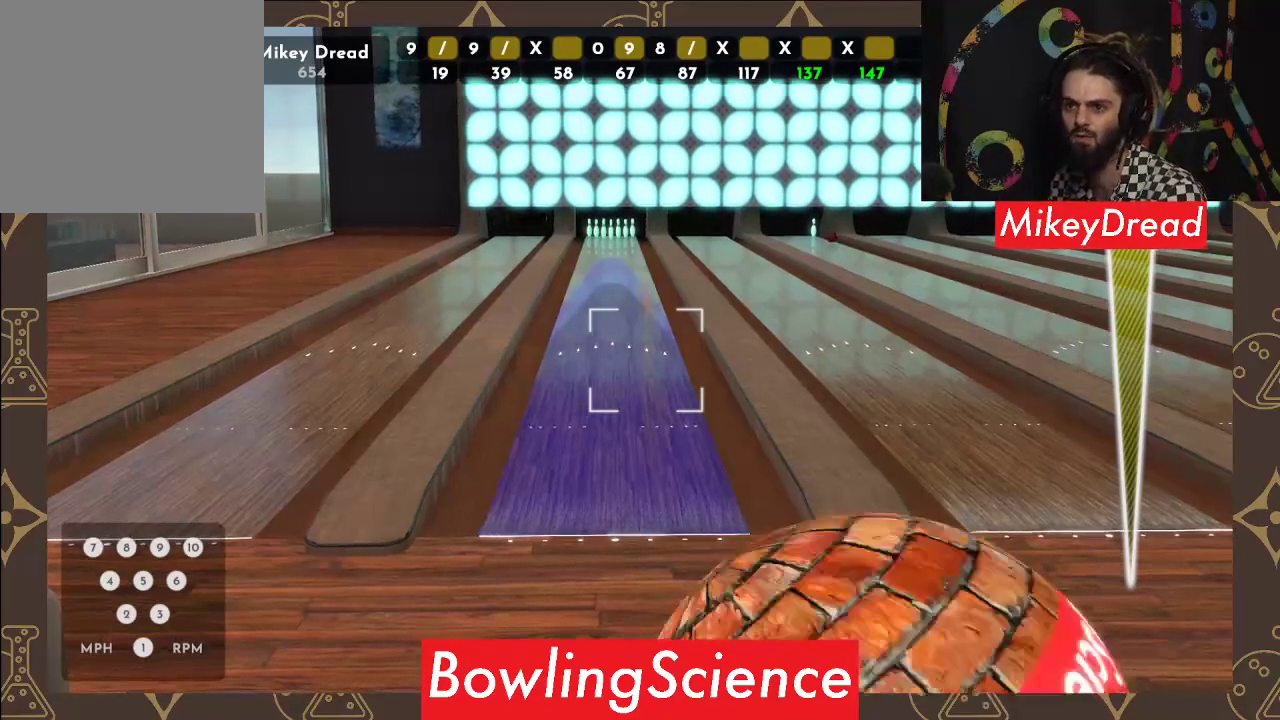
{"buttons": [], "left_stick": "center", "right_stick": "left", "events": []}
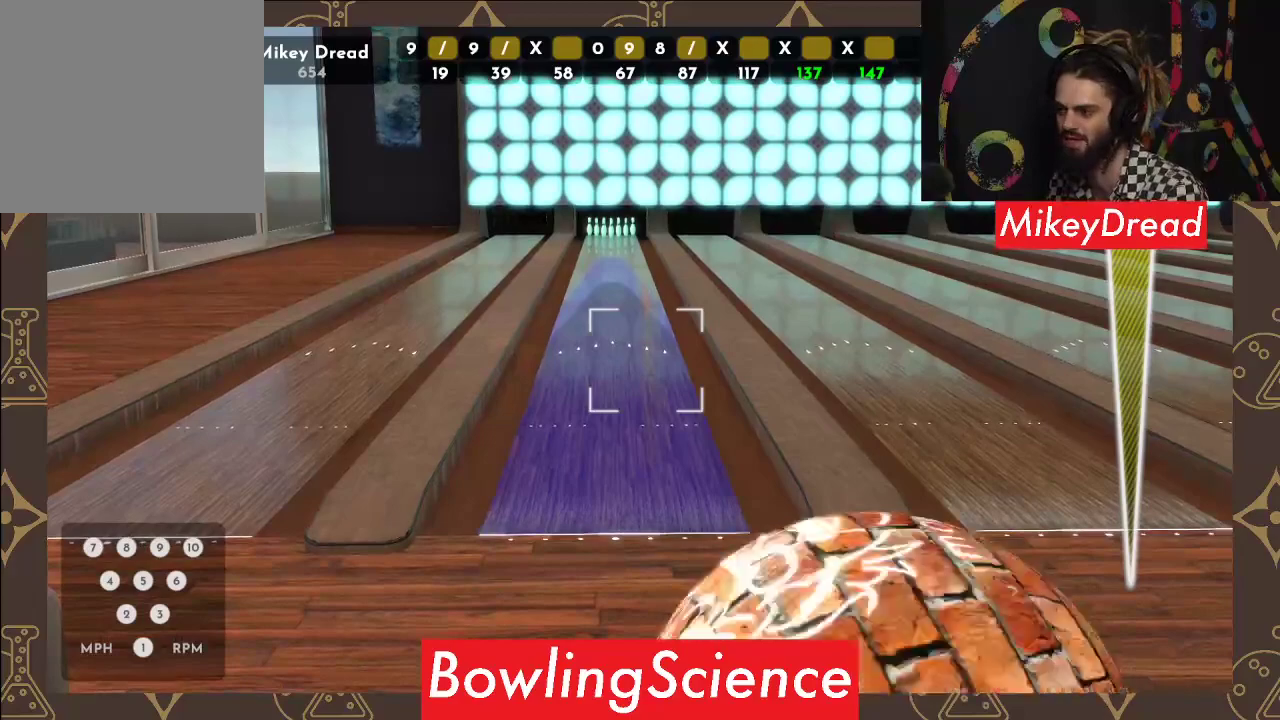
{"buttons": [], "left_stick": "center", "right_stick": "left", "events": []}
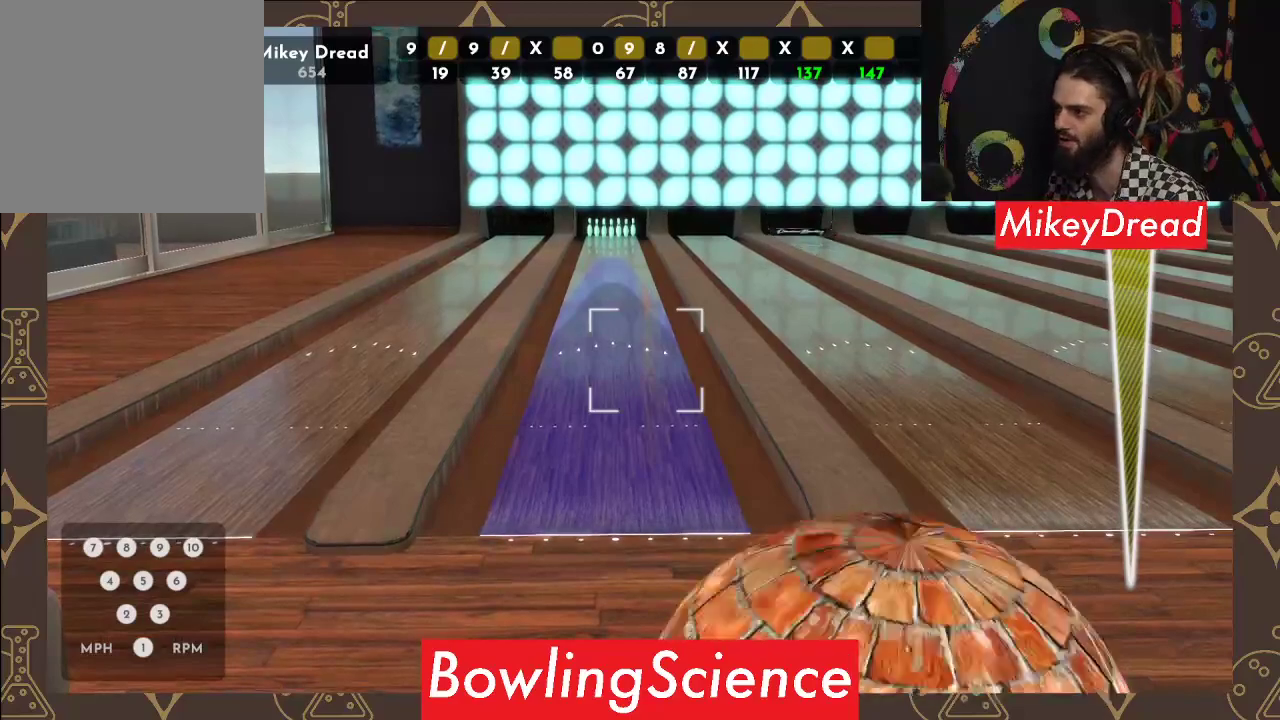
{"buttons": ["R2"], "left_stick": "center", "right_stick": "center", "events": [[183, "right_stick", "center"], [367, "R2", "down"]]}
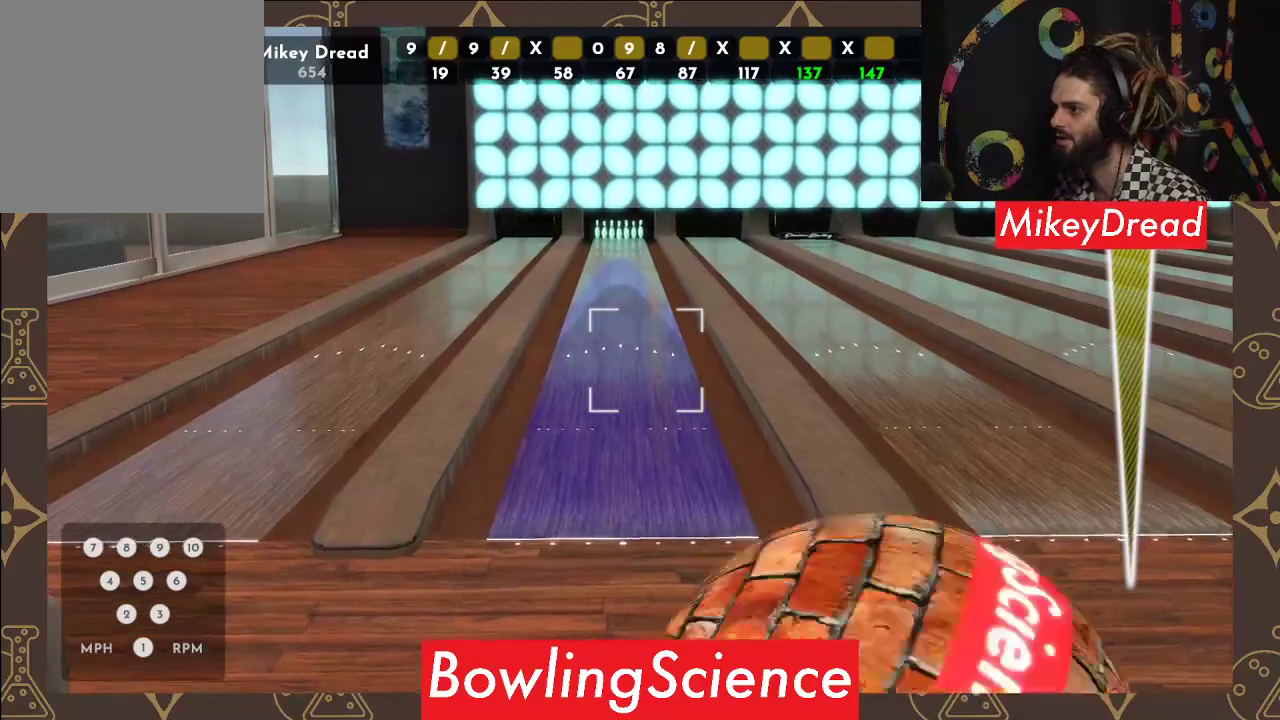
{"buttons": [], "left_stick": "center", "right_stick": "right", "events": [[17, "R2", "up"], [217, "right_stick", "right"]]}
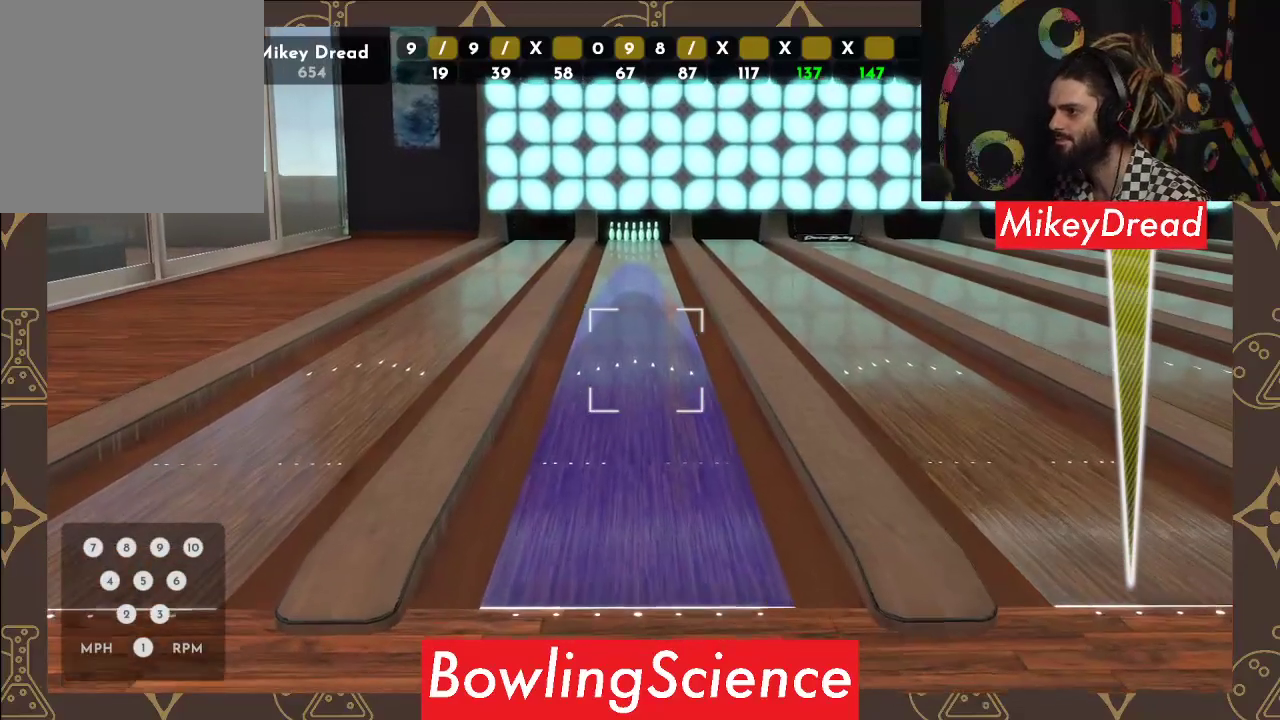
{"buttons": [], "left_stick": "center", "right_stick": "center", "events": [[67, "right_stick", "center"]]}